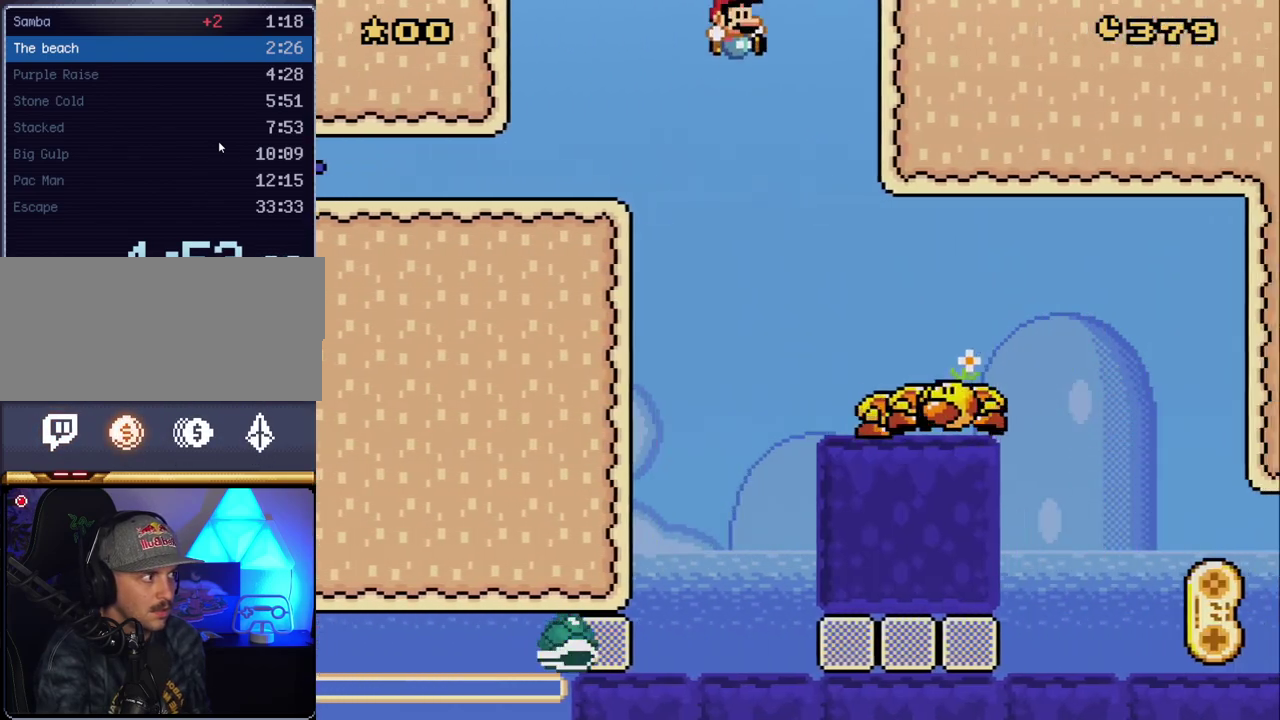
Gameplay with a controller (Nintendo layout); each line is a JSON object with the inputs held at the frame after it. "events" lists button and stick changes between this image and that frame as [ms after this image, input, new state], when the widget could be followed in between. Not read: L3 R3.
{"buttons": ["B", "Y", "DPAD_RIGHT"], "events": [[200, "B", "down"]]}
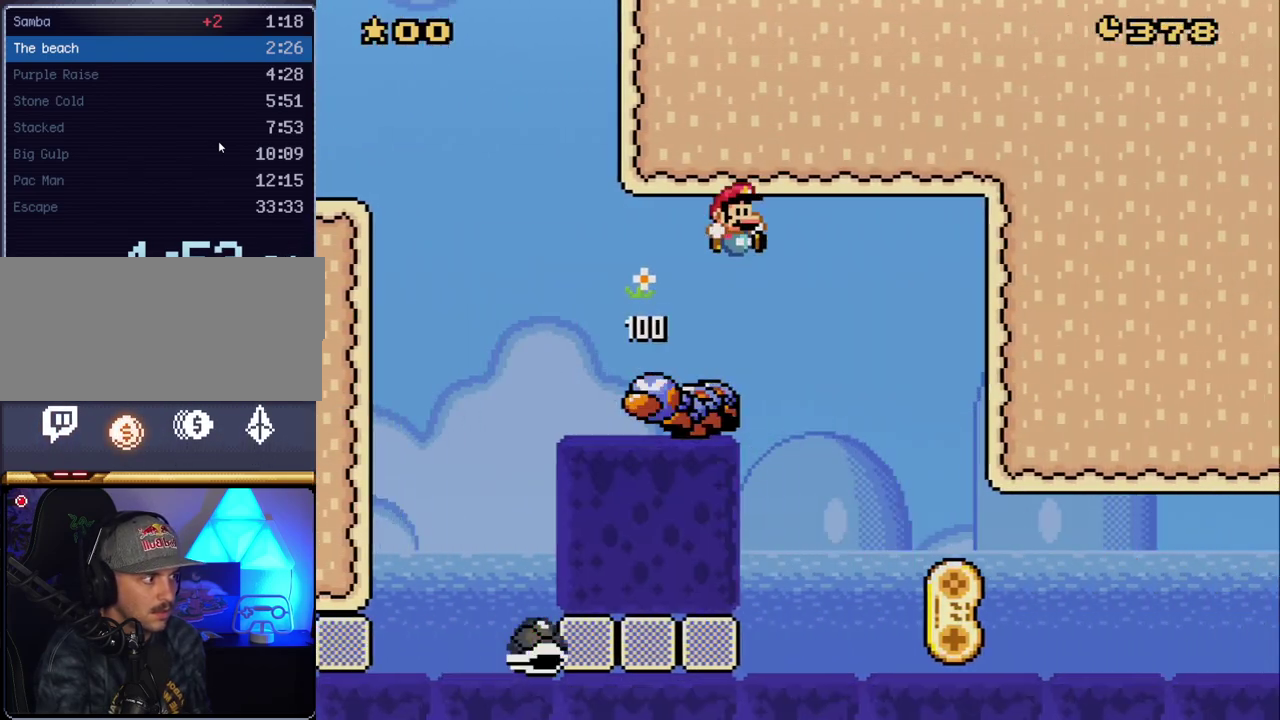
{"buttons": ["B", "Y", "DPAD_RIGHT"], "events": [[133, "DPAD_RIGHT", "up"], [167, "DPAD_LEFT", "down"], [333, "DPAD_LEFT", "up"], [450, "DPAD_RIGHT", "down"]]}
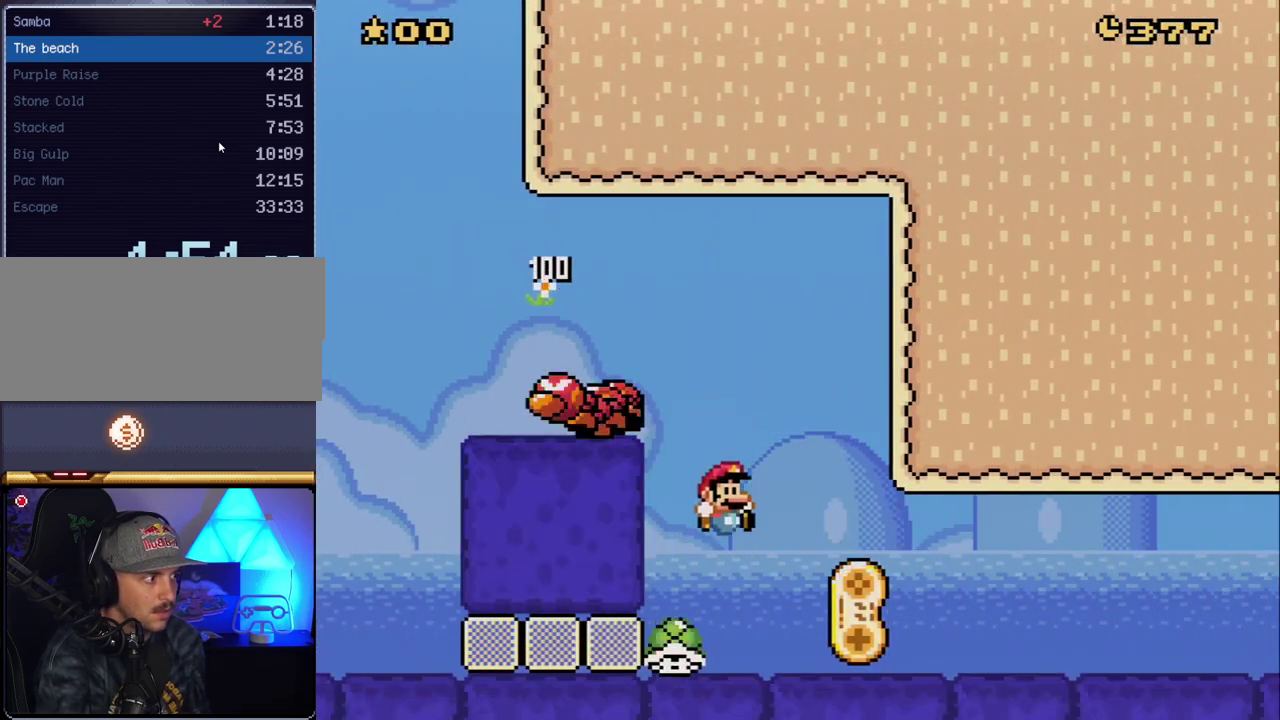
{"buttons": ["Y", "DPAD_RIGHT"], "events": [[50, "B", "up"], [50, "DPAD_RIGHT", "up"], [200, "DPAD_RIGHT", "down"]]}
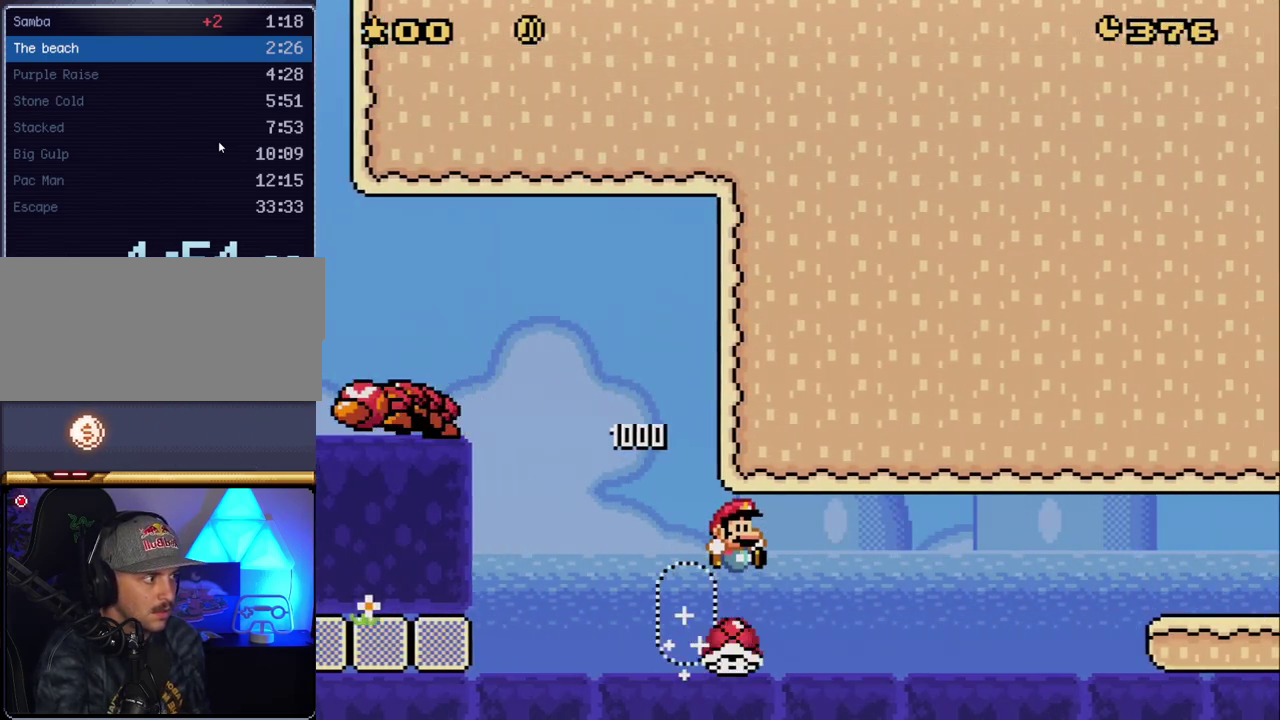
{"buttons": ["Y", "DPAD_RIGHT"], "events": [[333, "DPAD_RIGHT", "up"], [417, "DPAD_RIGHT", "down"]]}
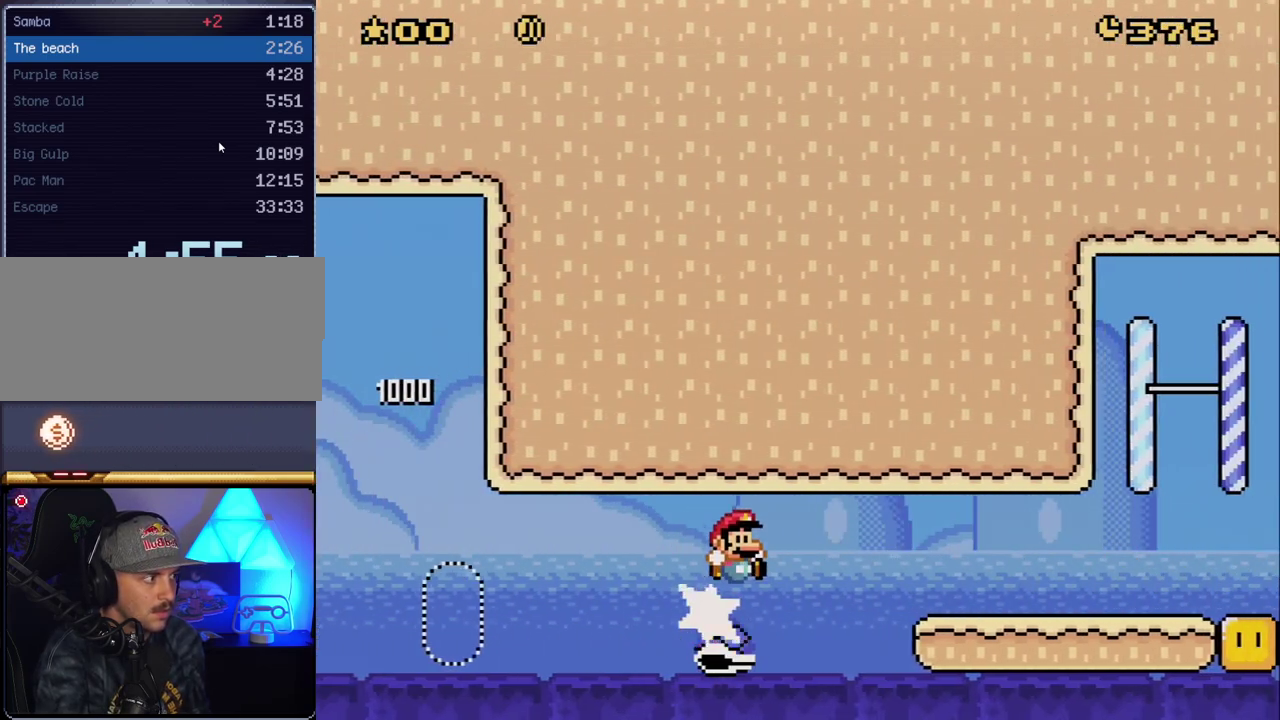
{"buttons": ["Y", "DPAD_RIGHT"], "events": []}
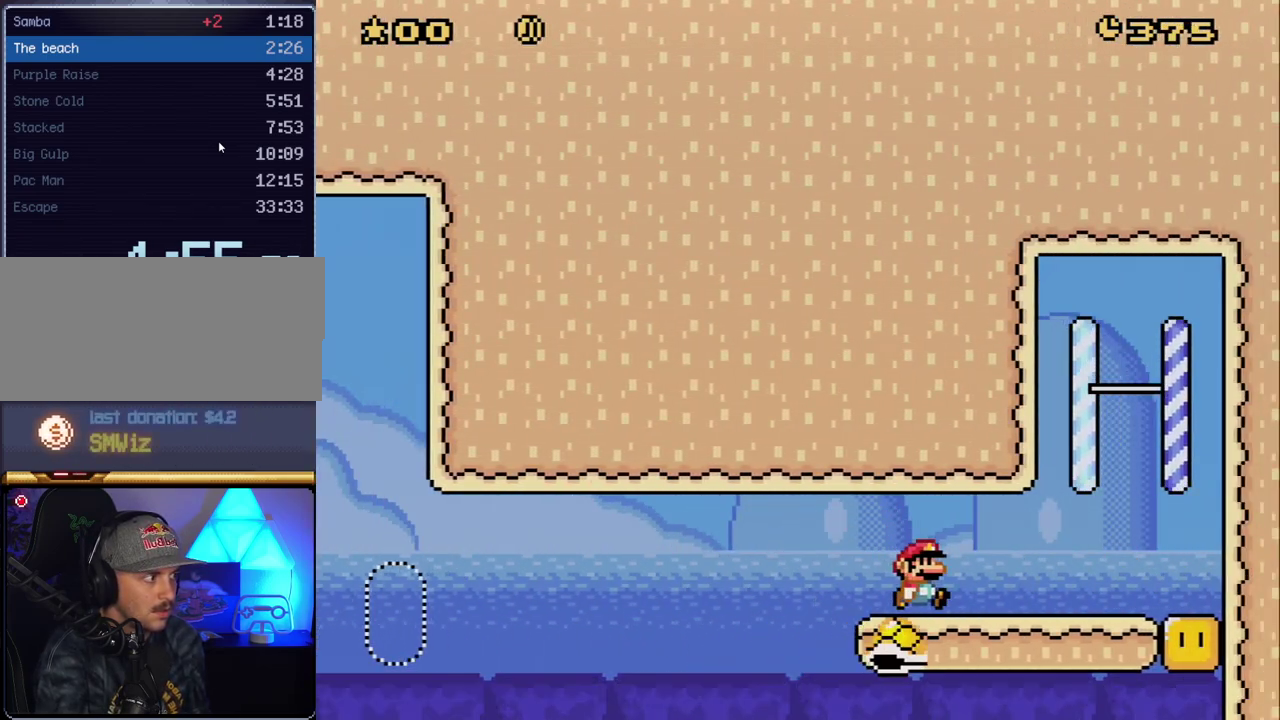
{"buttons": ["Y", "DPAD_LEFT"], "events": [[300, "B", "down"], [383, "DPAD_RIGHT", "up"], [450, "B", "up"], [450, "DPAD_LEFT", "down"]]}
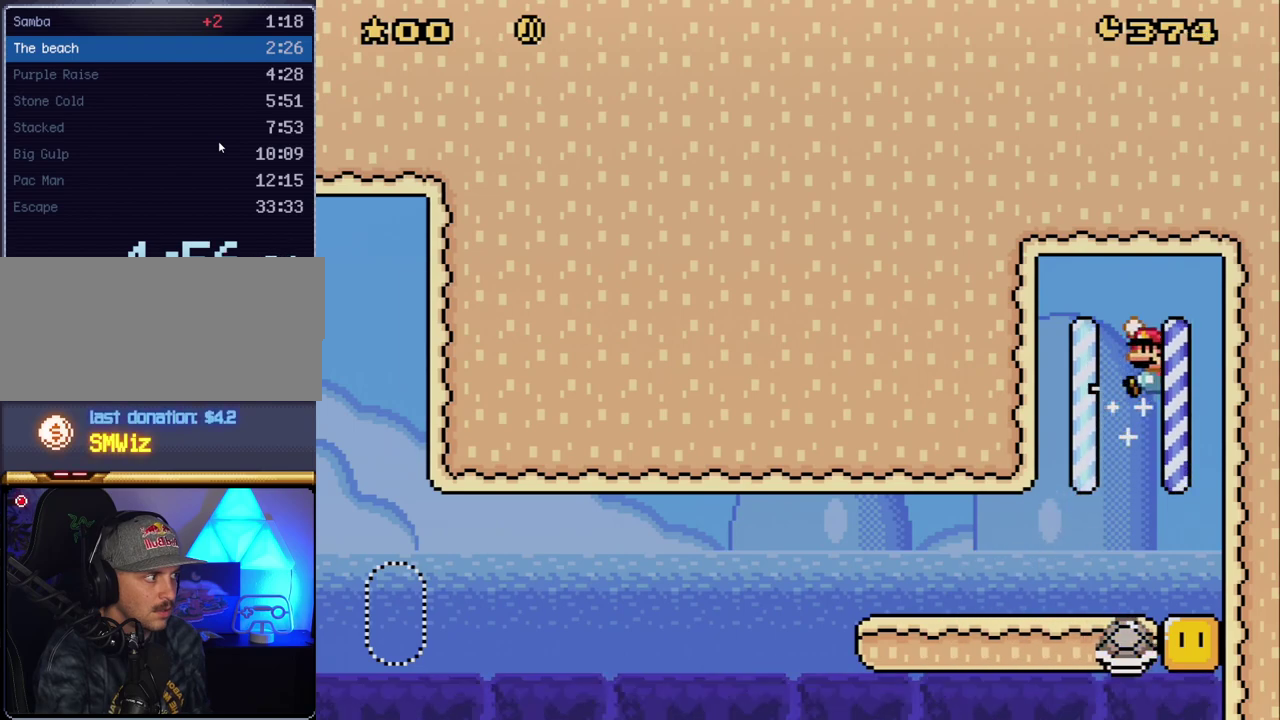
{"buttons": ["Y", "DPAD_LEFT"], "events": []}
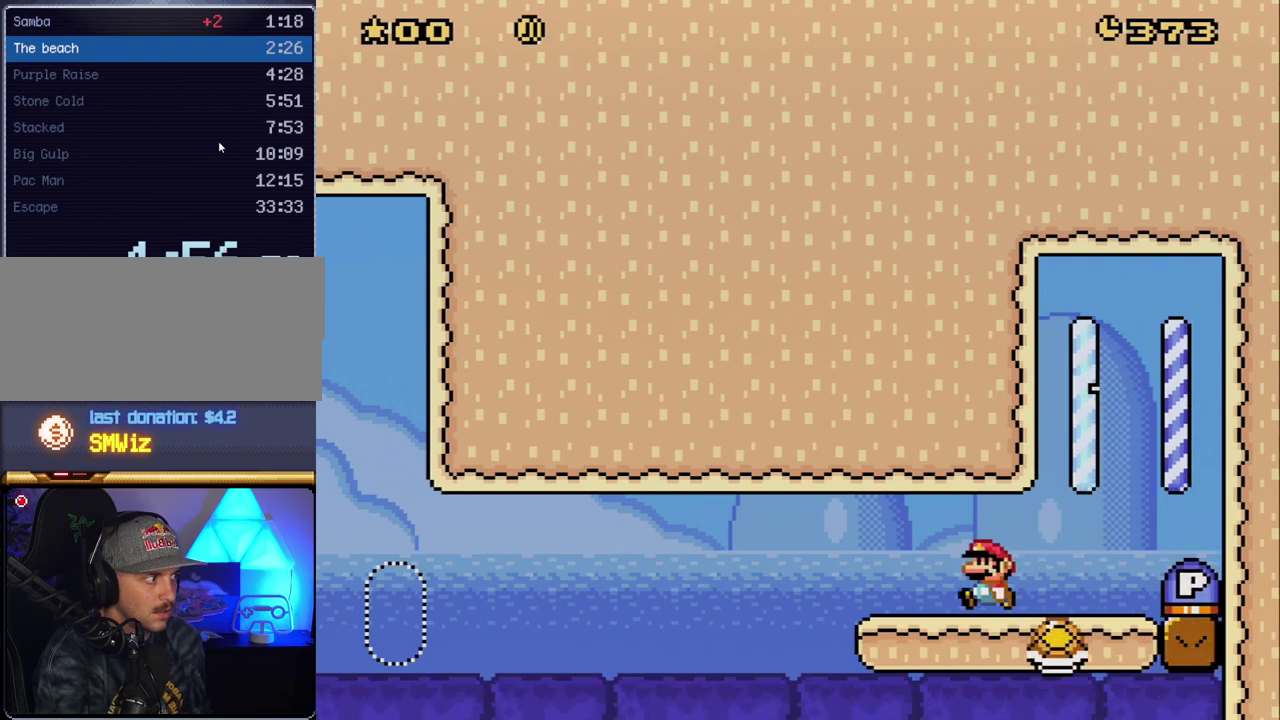
{"buttons": ["Y", "DPAD_RIGHT"], "events": [[50, "DPAD_LEFT", "up"], [83, "DPAD_RIGHT", "down"]]}
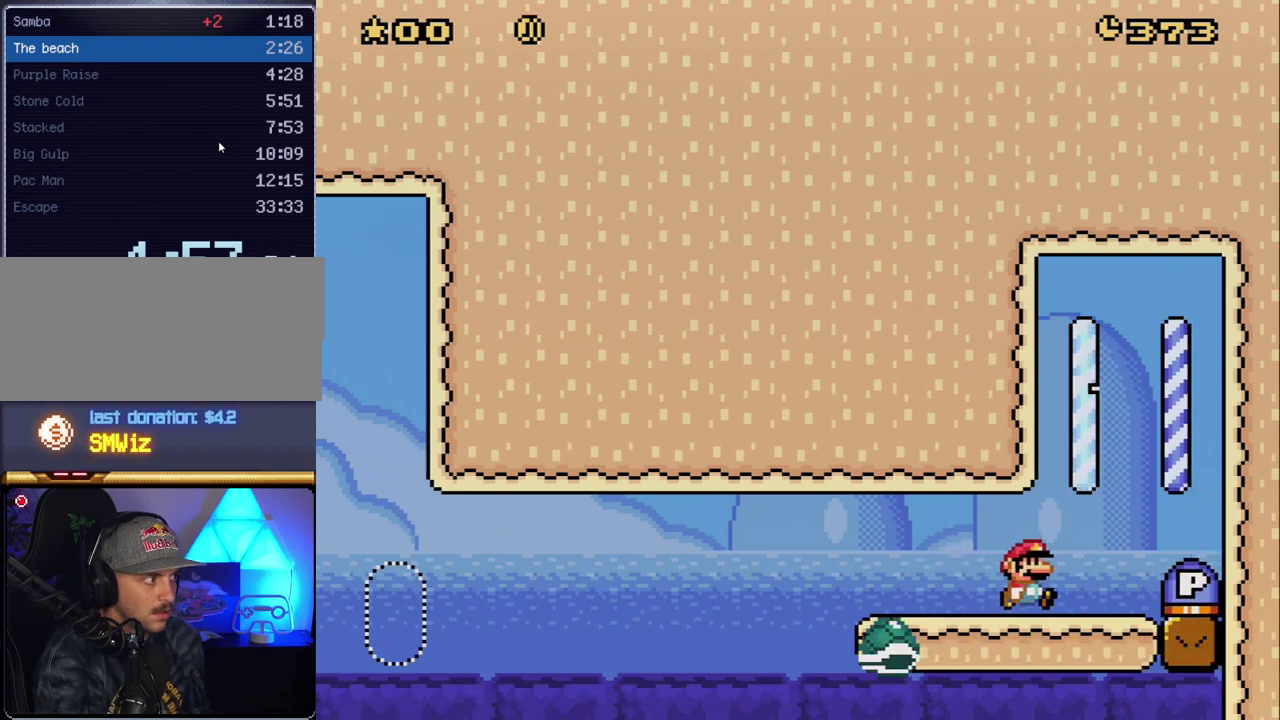
{"buttons": ["Y", "DPAD_LEFT"], "events": [[233, "DPAD_LEFT", "down"], [233, "DPAD_RIGHT", "up"]]}
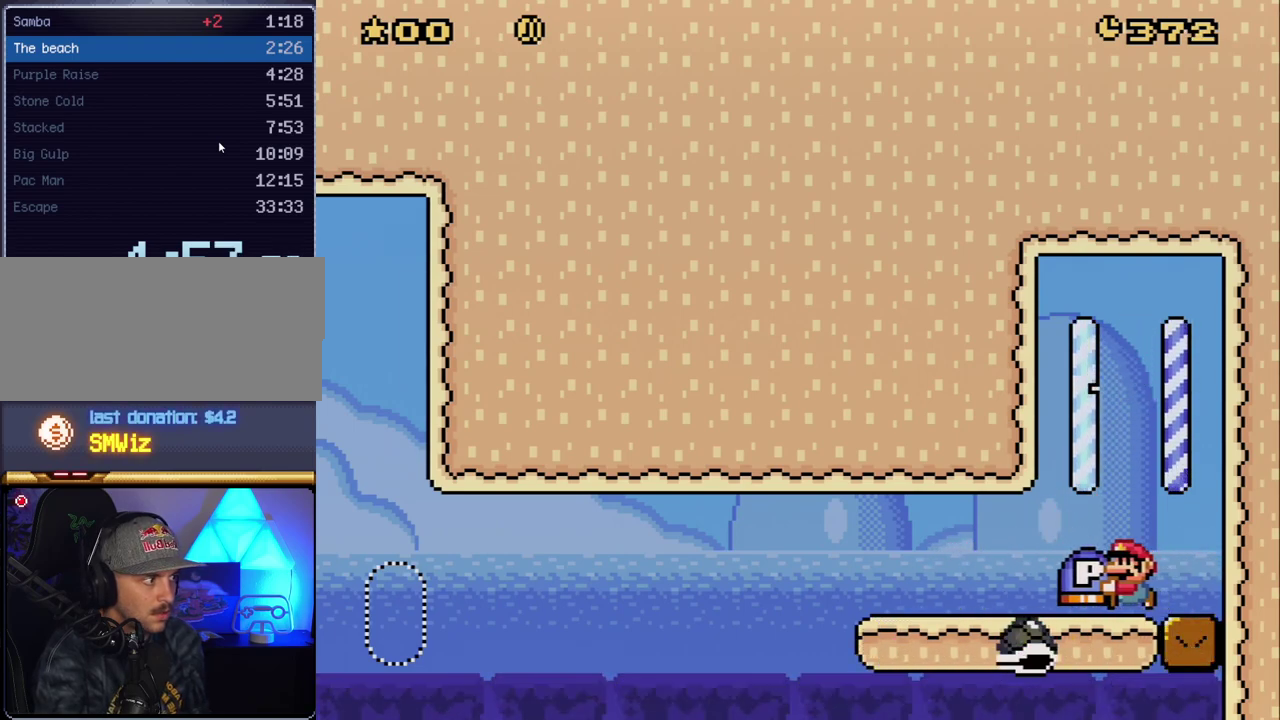
{"buttons": ["Y", "DPAD_RIGHT"], "events": [[367, "DPAD_LEFT", "up"], [383, "DPAD_RIGHT", "down"]]}
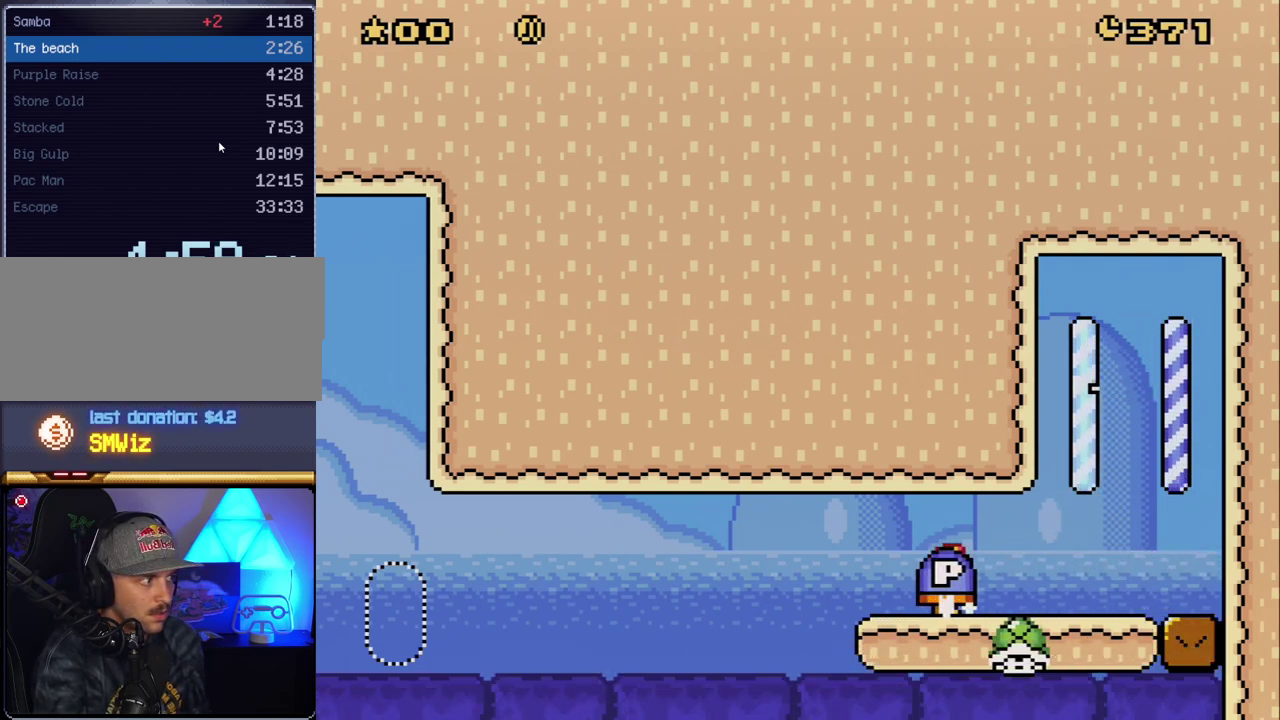
{"buttons": ["Y", "DPAD_LEFT"], "events": [[50, "DPAD_LEFT", "down"], [50, "DPAD_RIGHT", "up"]]}
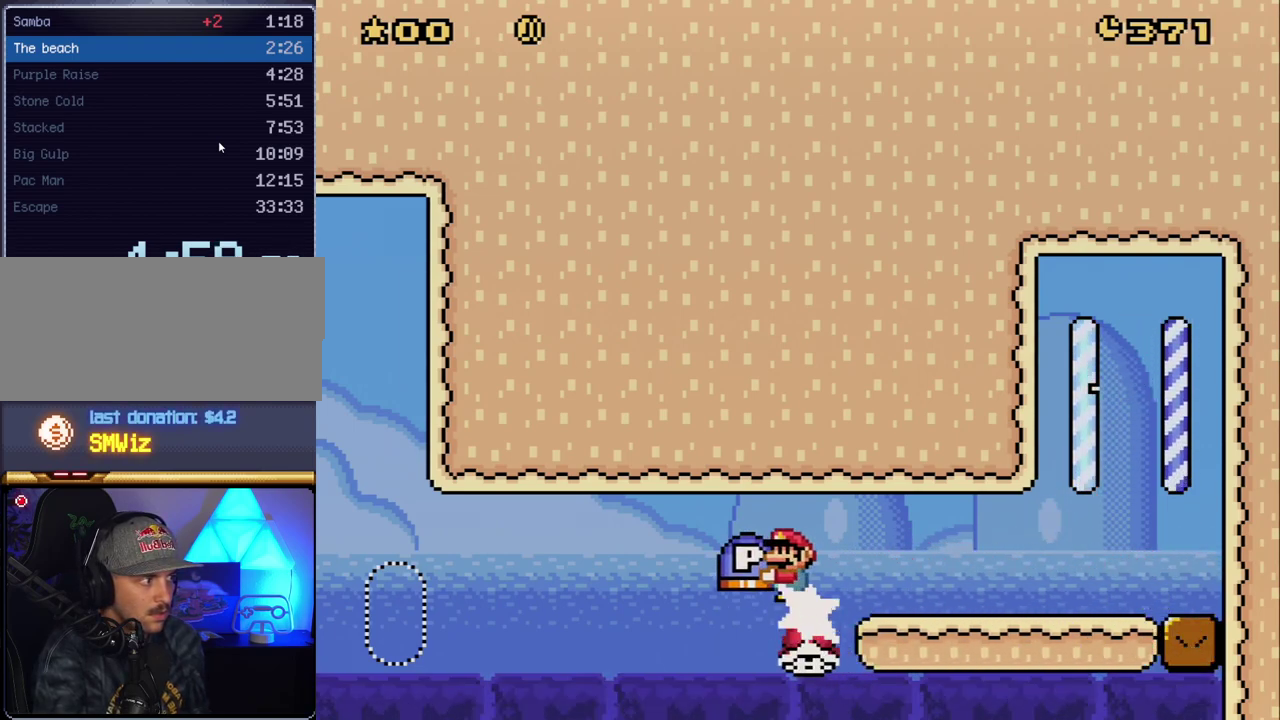
{"buttons": ["Y", "DPAD_LEFT"], "events": []}
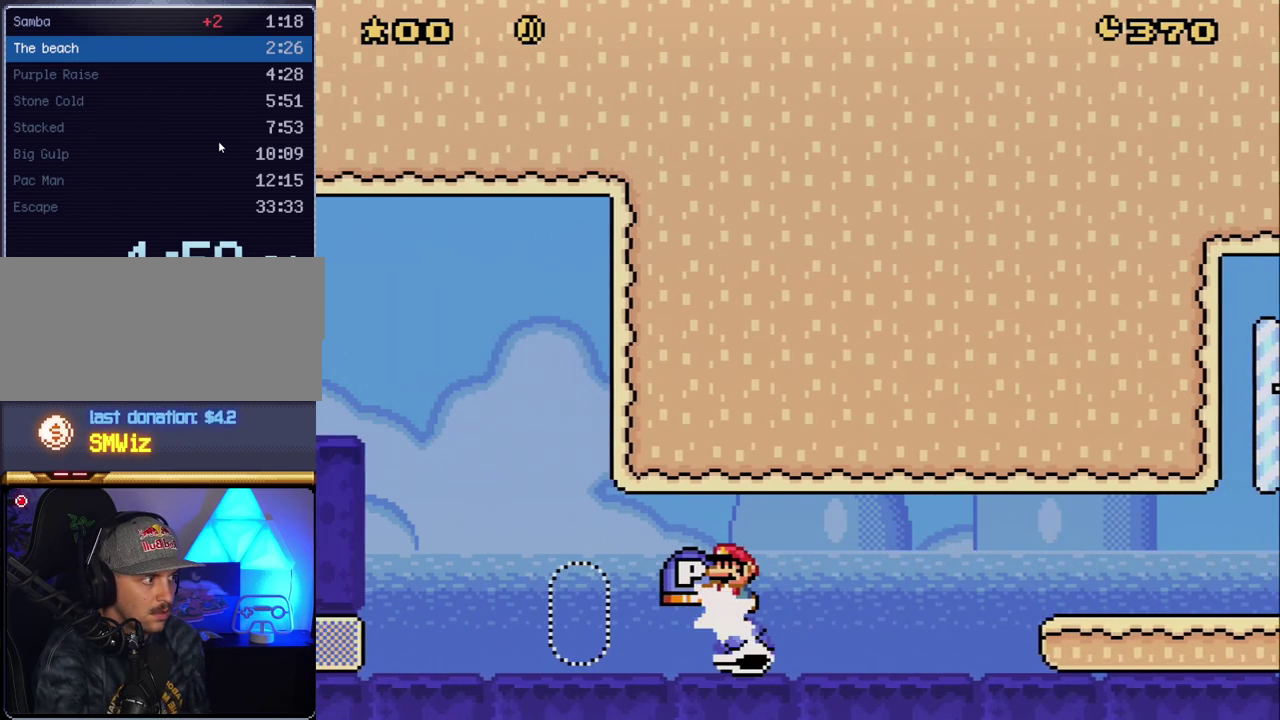
{"buttons": ["B", "Y", "DPAD_LEFT"], "events": [[300, "B", "down"]]}
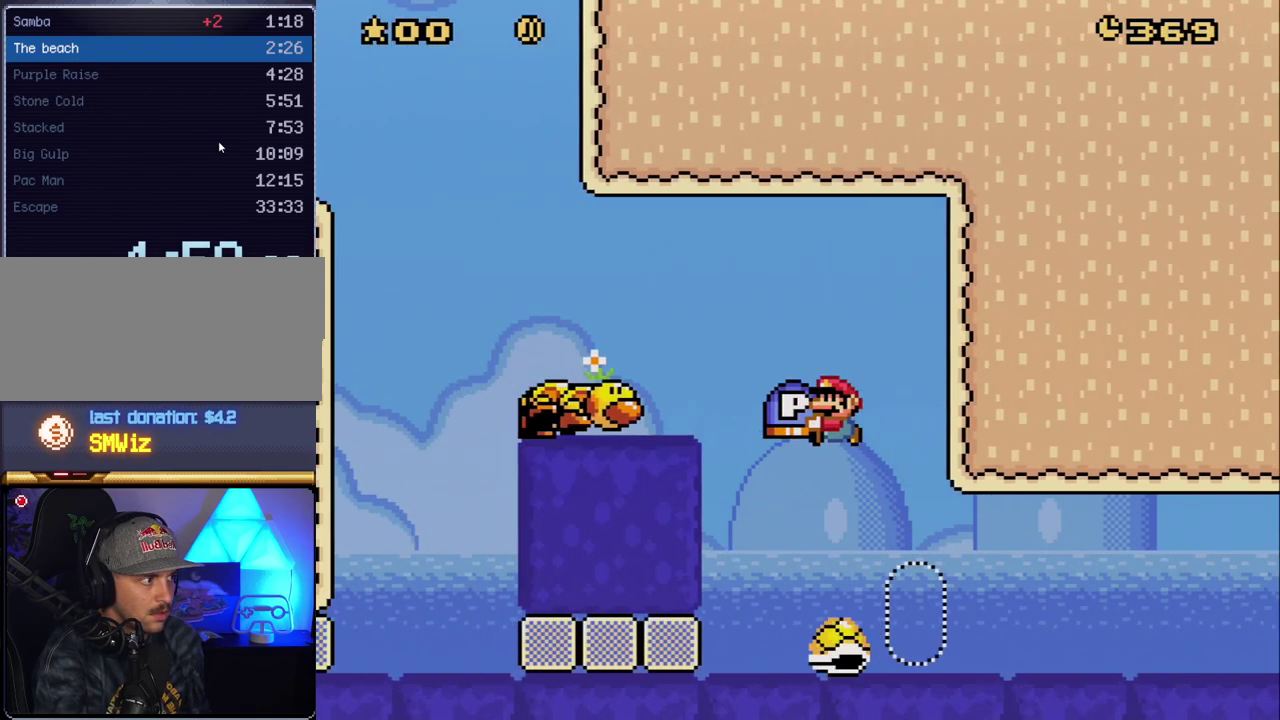
{"buttons": ["B", "Y", "DPAD_LEFT"], "events": [[200, "B", "up"], [333, "B", "down"]]}
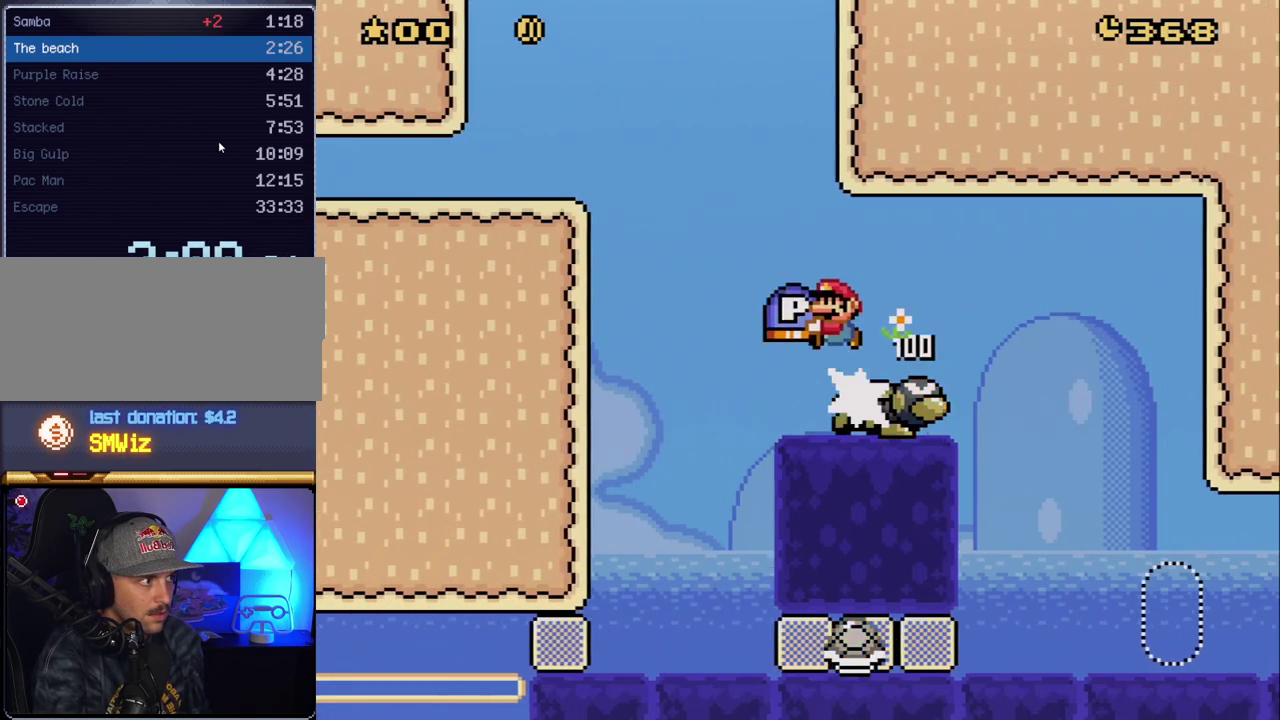
{"buttons": ["Y", "DPAD_LEFT"], "events": [[367, "B", "up"]]}
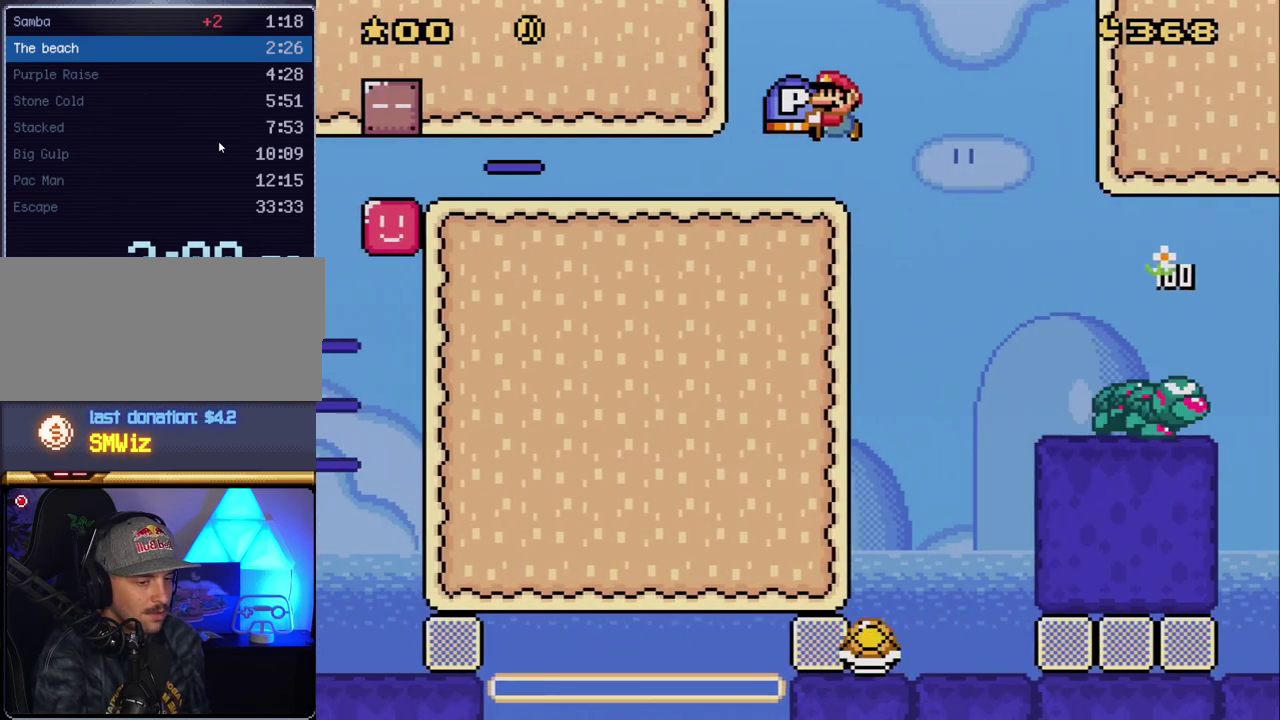
{"buttons": ["Y", "DPAD_LEFT"], "events": []}
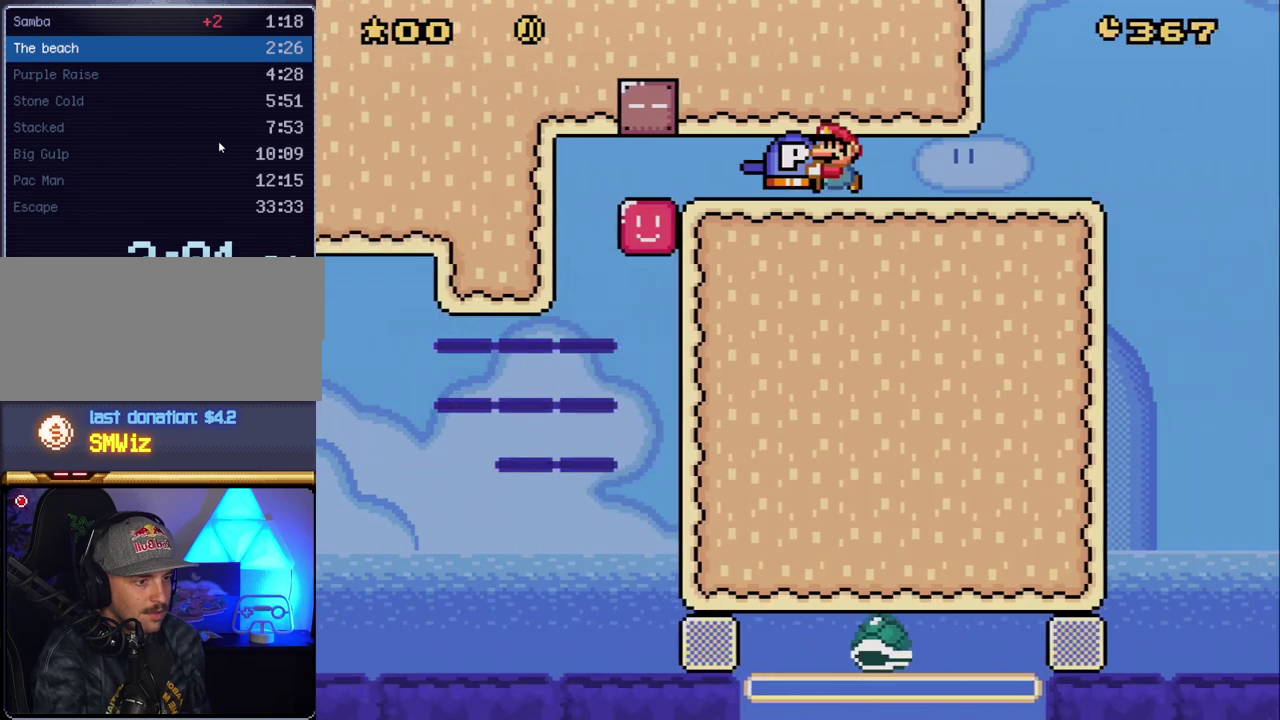
{"buttons": ["Y", "DPAD_LEFT"], "events": []}
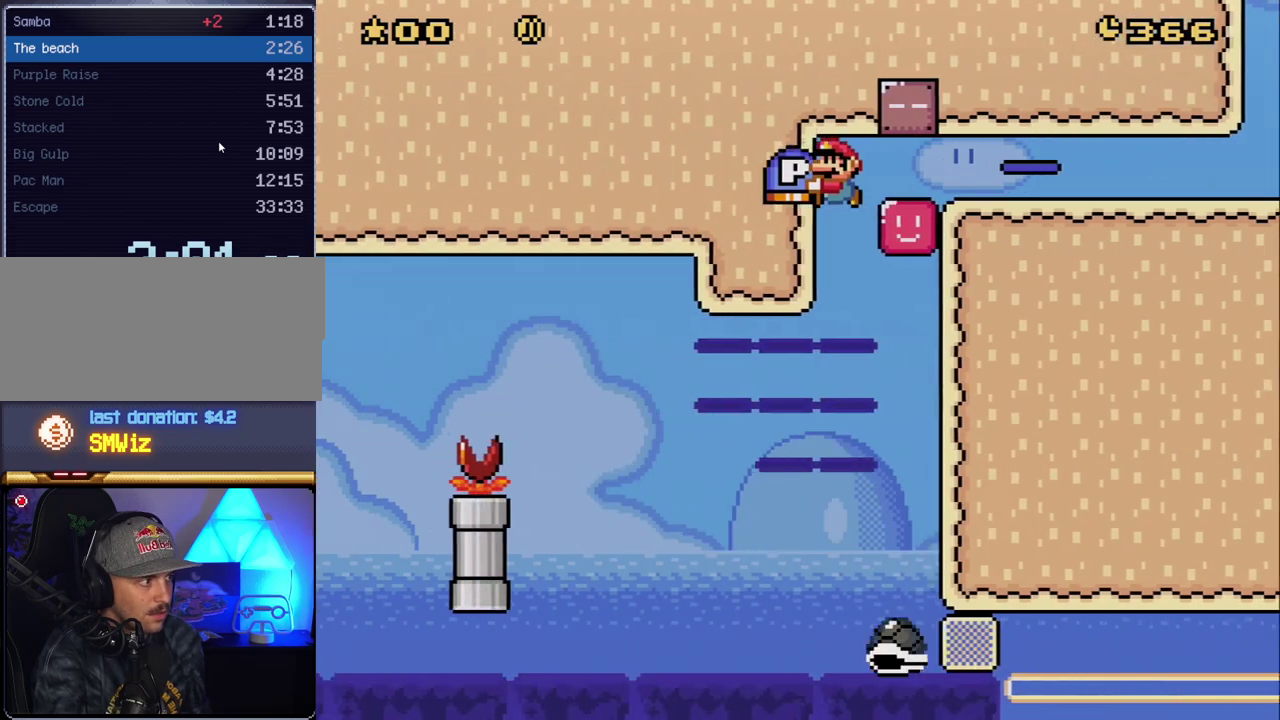
{"buttons": ["B", "Y", "DPAD_LEFT"], "events": [[167, "B", "down"]]}
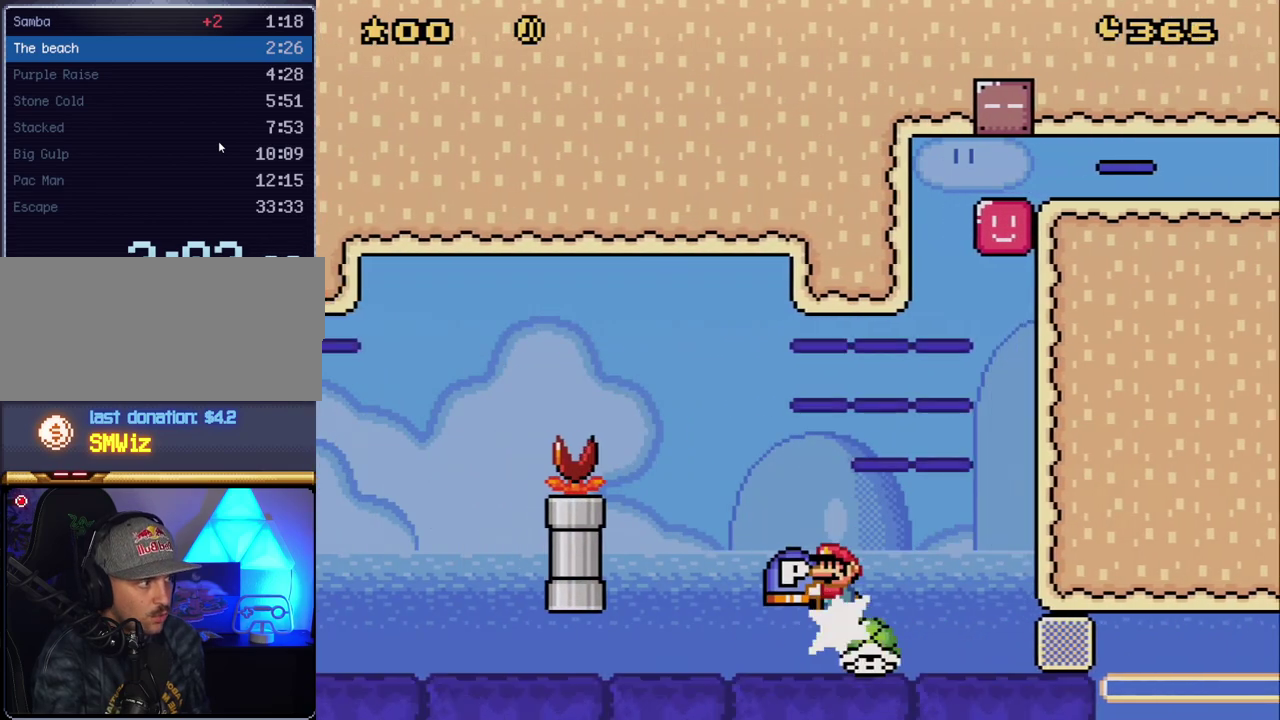
{"buttons": ["B", "Y", "DPAD_LEFT"], "events": []}
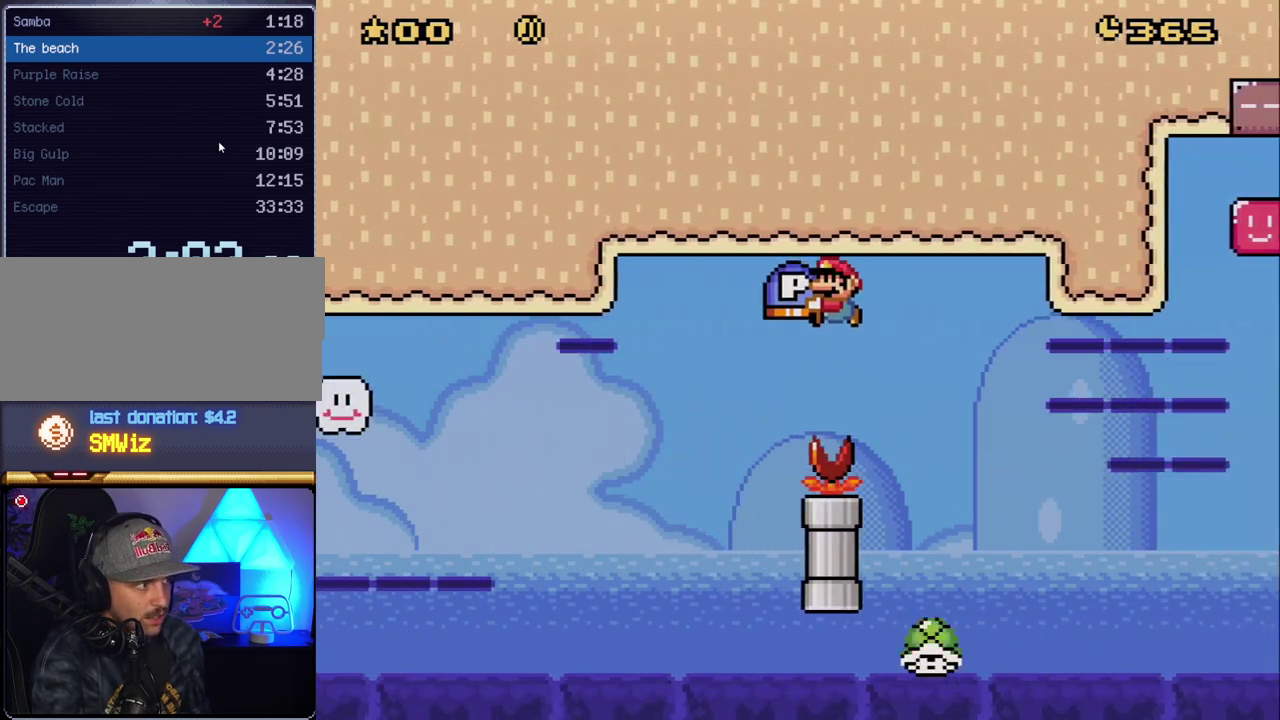
{"buttons": ["B", "Y", "DPAD_LEFT"], "events": [[233, "DPAD_LEFT", "up"], [267, "DPAD_RIGHT", "down"], [367, "DPAD_RIGHT", "up"], [383, "DPAD_LEFT", "down"]]}
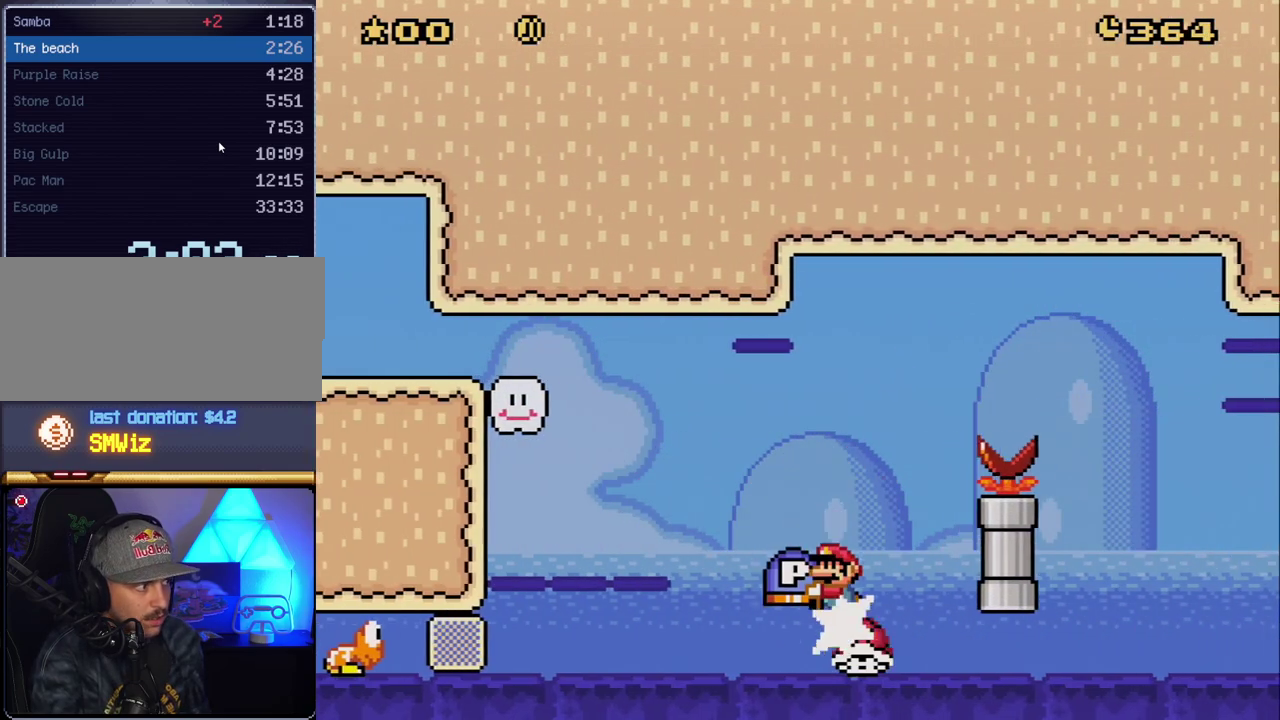
{"buttons": ["B", "Y", "DPAD_LEFT"], "events": []}
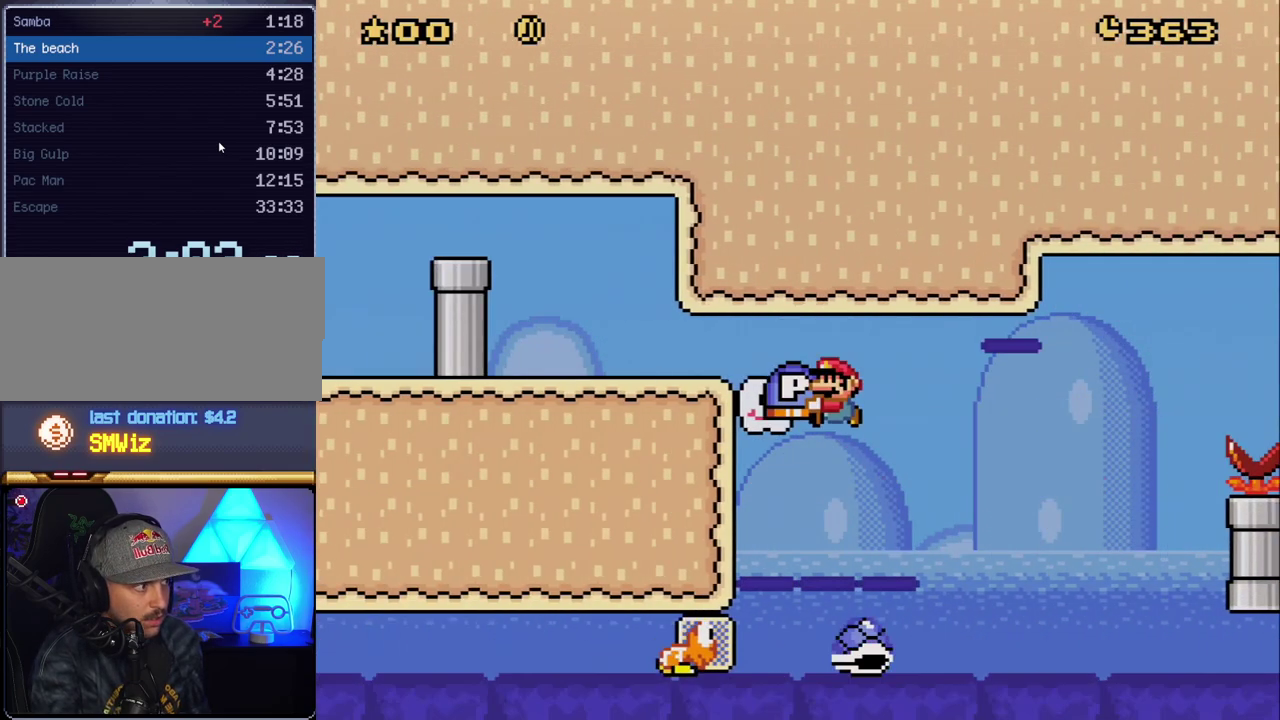
{"buttons": ["B", "Y", "DPAD_LEFT"], "events": [[167, "DPAD_LEFT", "up"], [167, "DPAD_RIGHT", "down"], [333, "DPAD_LEFT", "down"], [333, "DPAD_RIGHT", "up"]]}
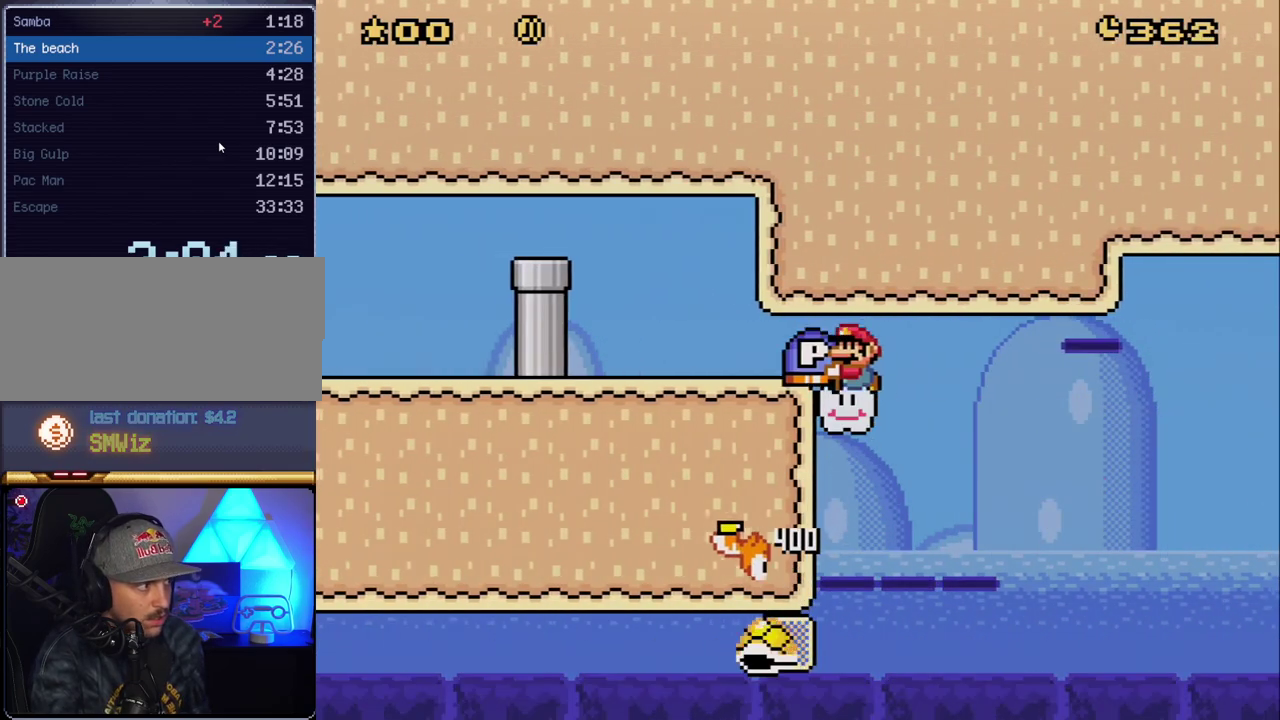
{"buttons": ["Y", "DPAD_LEFT"], "events": [[300, "B", "up"]]}
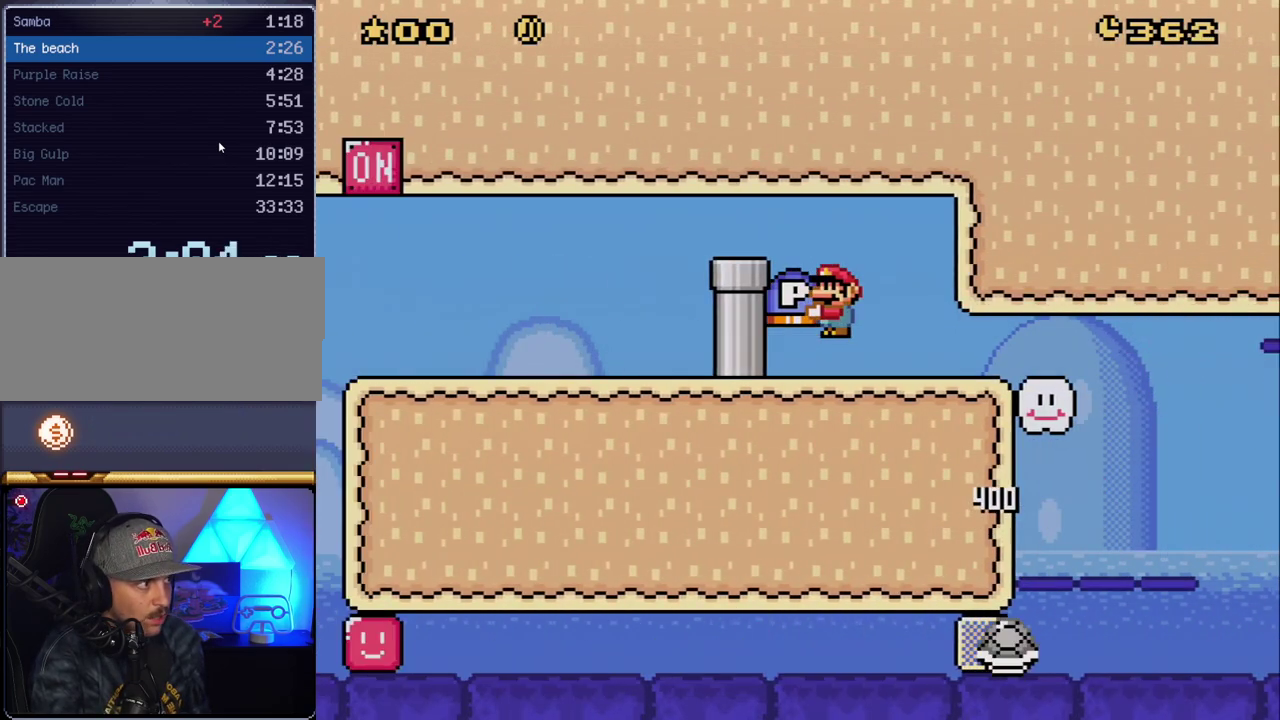
{"buttons": ["Y", "DPAD_LEFT"], "events": [[17, "B", "down"], [333, "B", "up"]]}